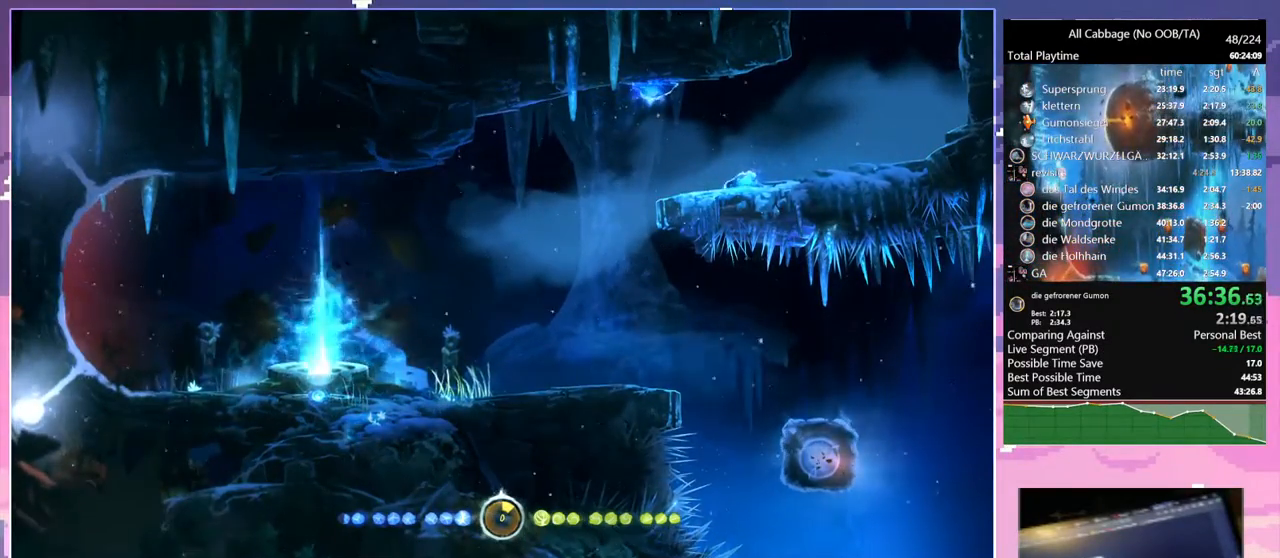
Gameplay with keyboard and mouse; each line is a JSON object with the keys and mouse buttons held at the frame after it. "events" lists presses ("down") and releases ("up") of "a", "bash", "bash2", "bz", "cdash", "cjugg", "cnfrm", "cnfrm2", "d", "dbash", "debug", "escape", "glide", "glimb", "grnde", "grnde2", "jump", "pause", "rjump", "s", "sa", "save", "space", "ui", "w", "mouse_left", "mouse_wheel" and "mouse_right" between this image and that frame as [ms after this image, input, new state], when the widget could be followed in between. "mouse_left", "mouse_wheel", "mouse_right" = the "left", "wheel", "right" buttons of the "mouse" list. No other keys are recorded. "wheel" means that the mouse wheel is clicked or scrolled. Mouse movement is not recorded. Key names are as the overlay labels them; some are game actions (e.g. jump) rather than physical keys.
{"keys": [], "mouse": [], "events": [[134, "mouse_left", "down"], [234, "mouse_left", "up"]]}
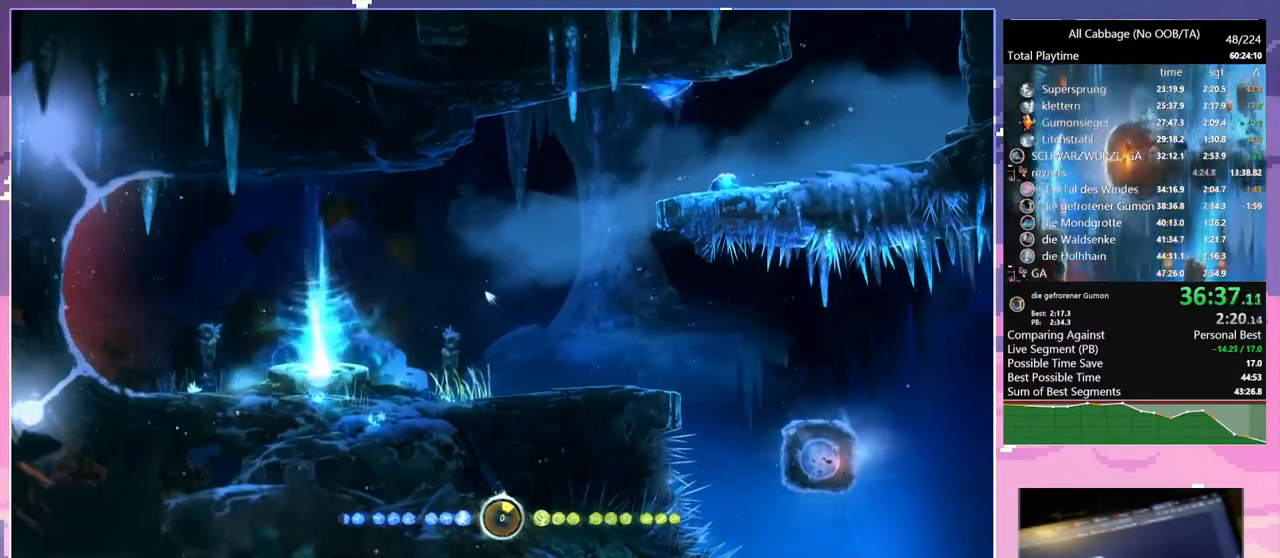
{"keys": [], "mouse": [], "events": []}
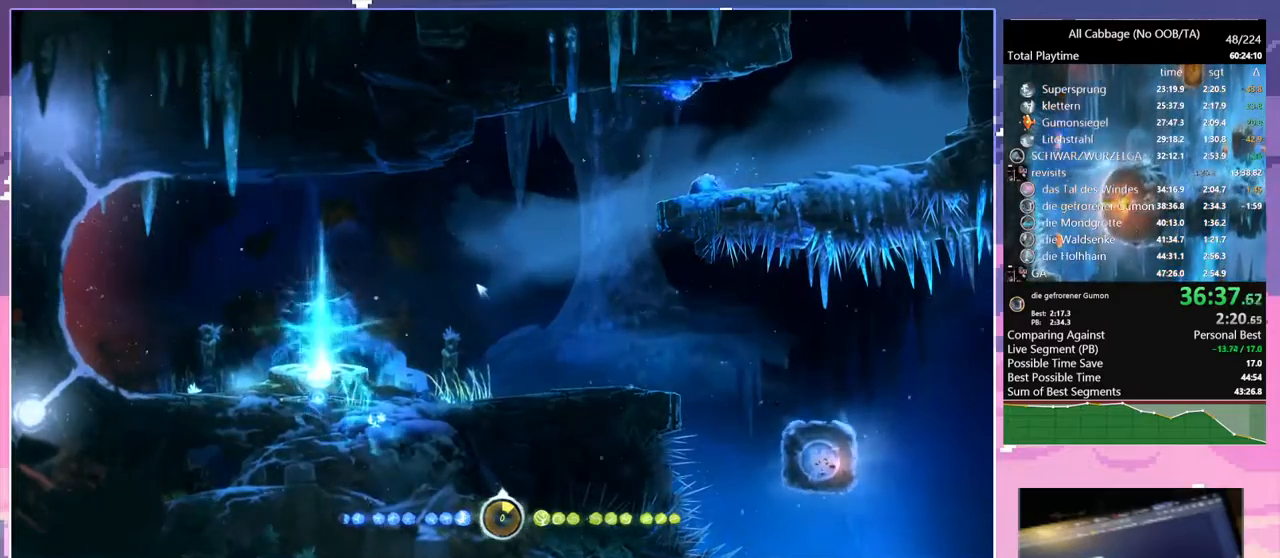
{"keys": [], "mouse": [], "events": []}
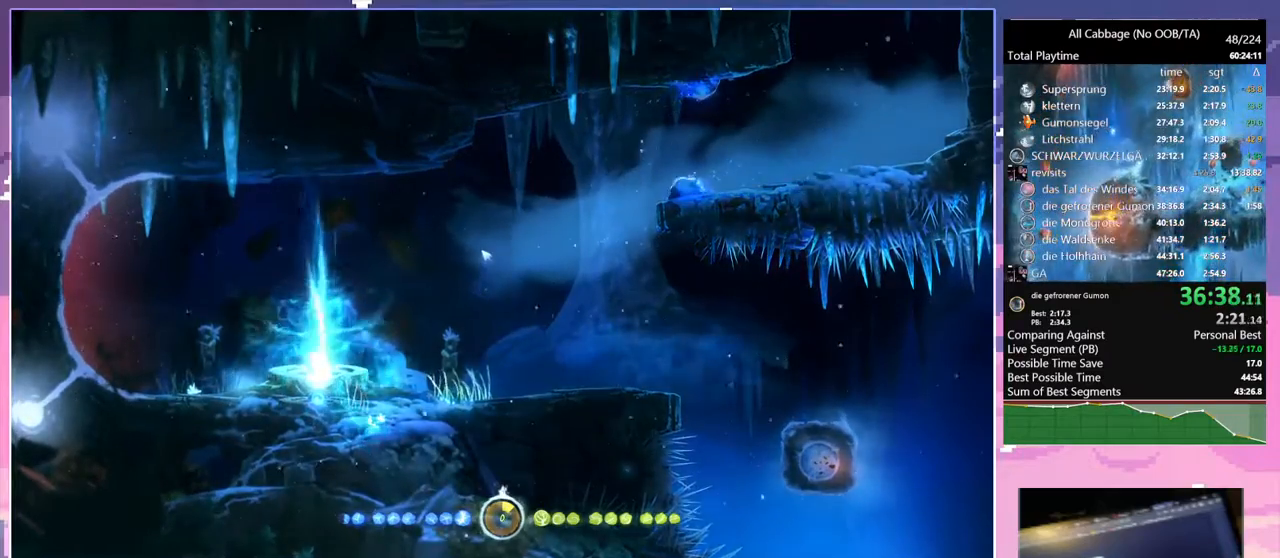
{"keys": [], "mouse": [], "events": []}
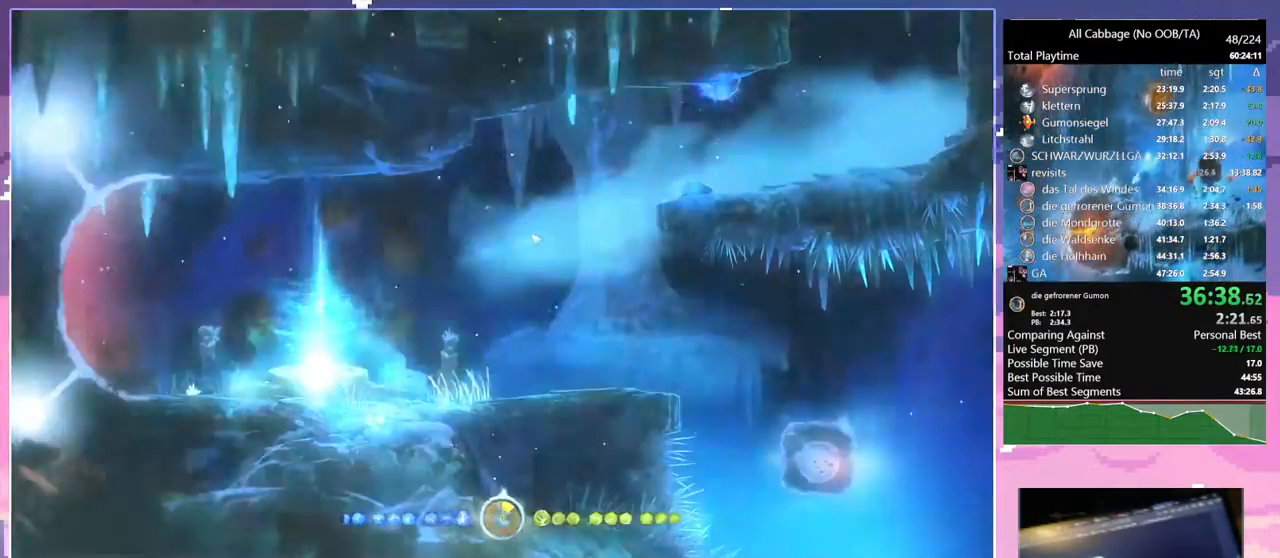
{"keys": [], "mouse": [], "events": []}
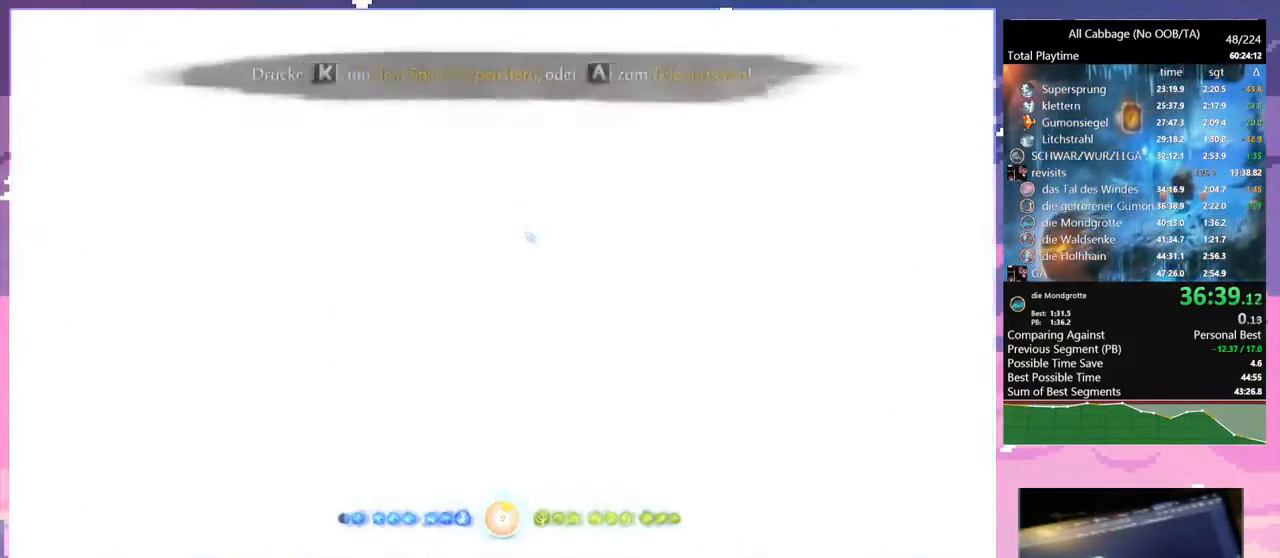
{"keys": ["a"], "mouse": [], "events": [[300, "a", "down"]]}
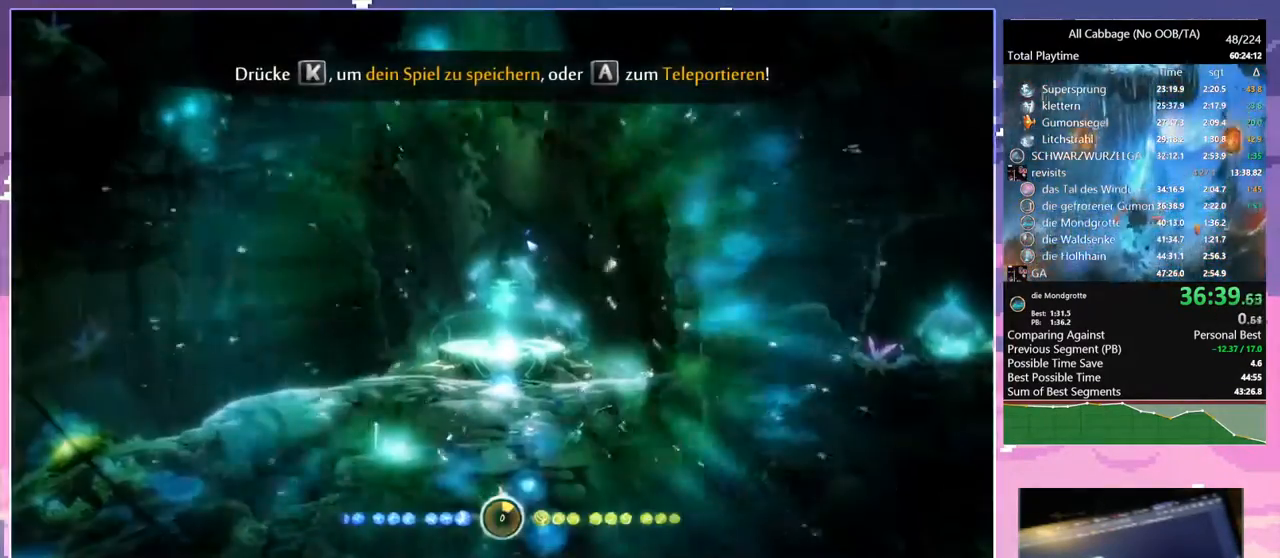
{"keys": ["a"], "mouse": [], "events": []}
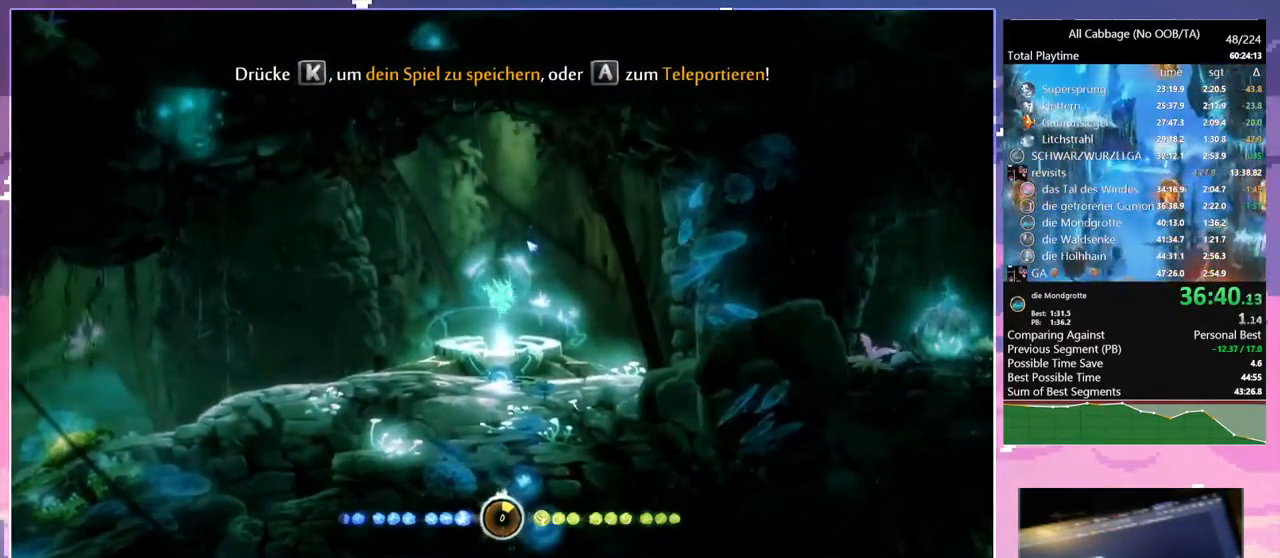
{"keys": ["a"], "mouse": [], "events": []}
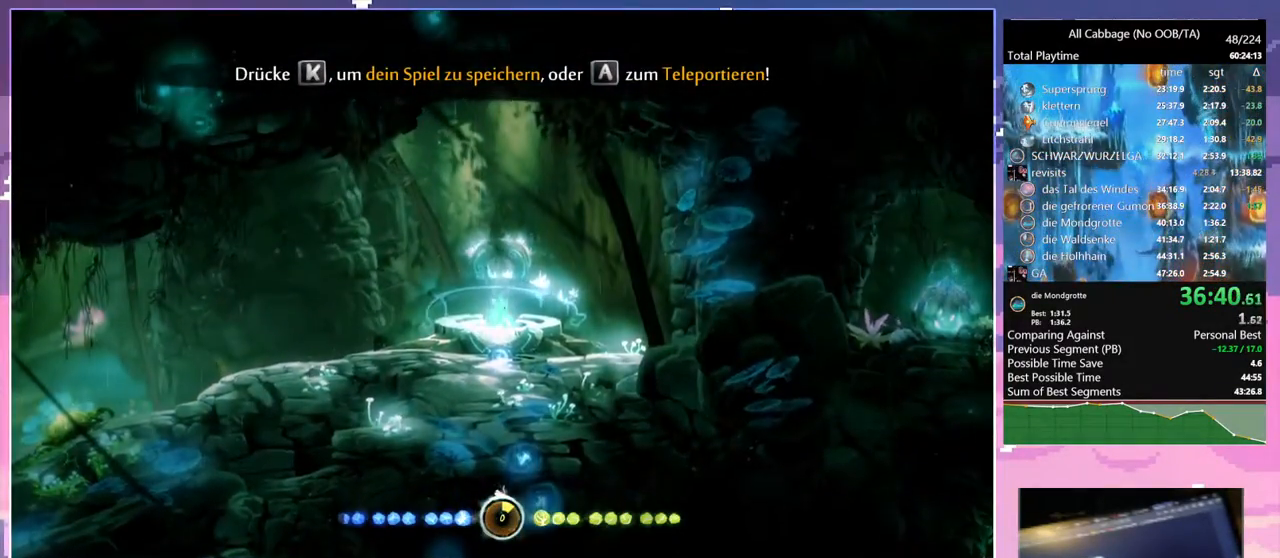
{"keys": ["cdash"], "mouse": [], "events": [[267, "mouse_left", "down"], [367, "mouse_left", "up"], [400, "a", "up"], [484, "cdash", "down"]]}
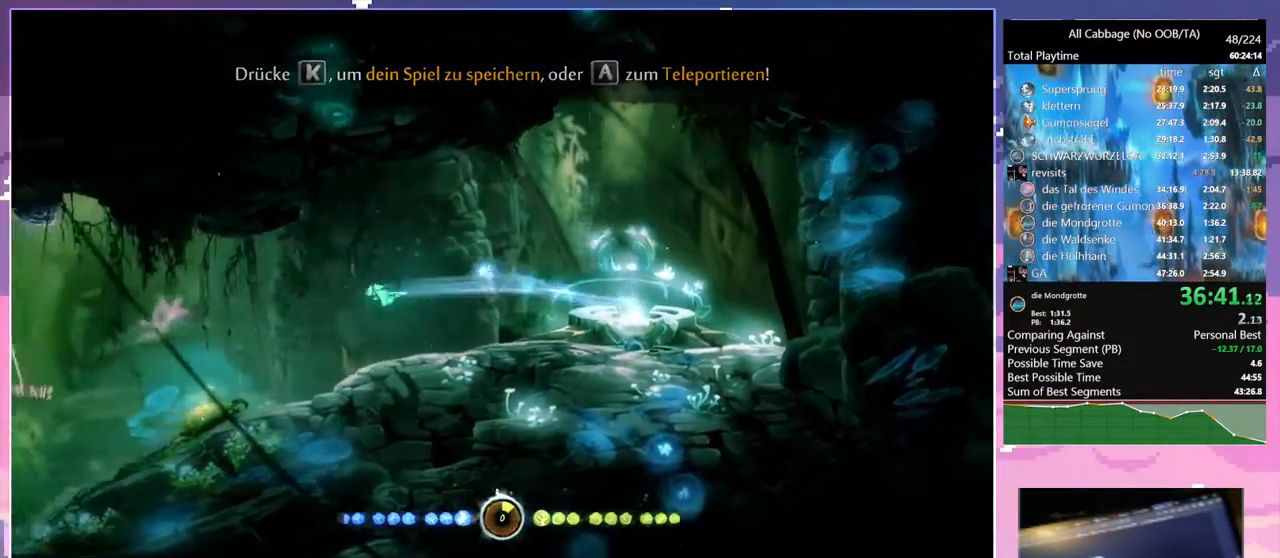
{"keys": ["a", "s"], "mouse": [], "events": [[134, "cdash", "up"], [134, "s", "down"], [417, "a", "down"]]}
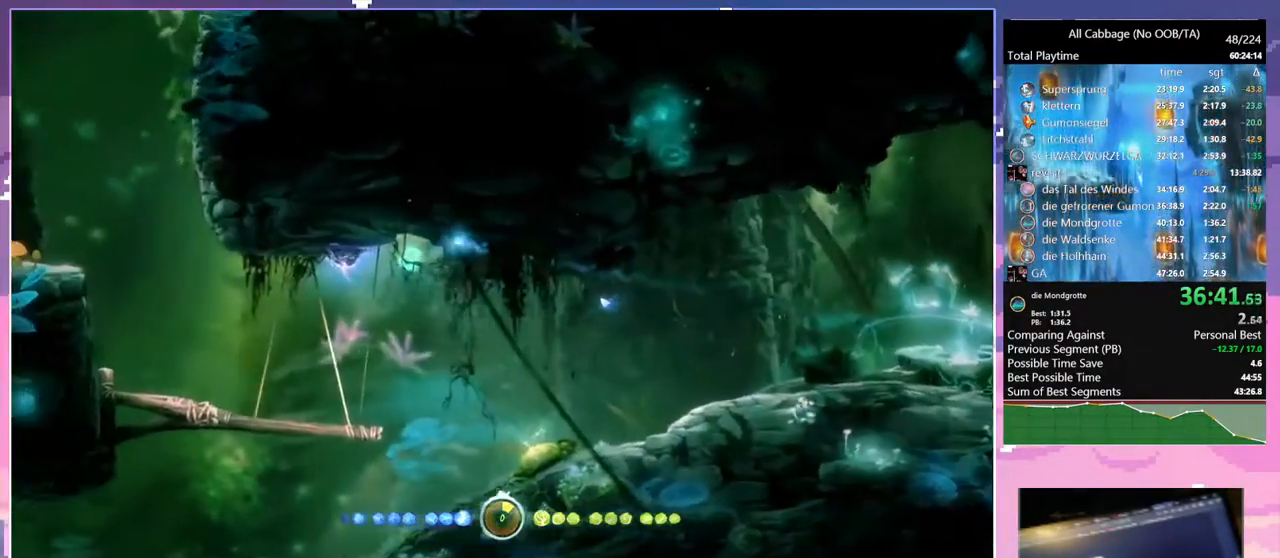
{"keys": ["a"], "mouse": [], "events": [[117, "s", "up"], [250, "space", "down"], [334, "space", "up"], [384, "mouse_left", "down"], [484, "mouse_left", "up"]]}
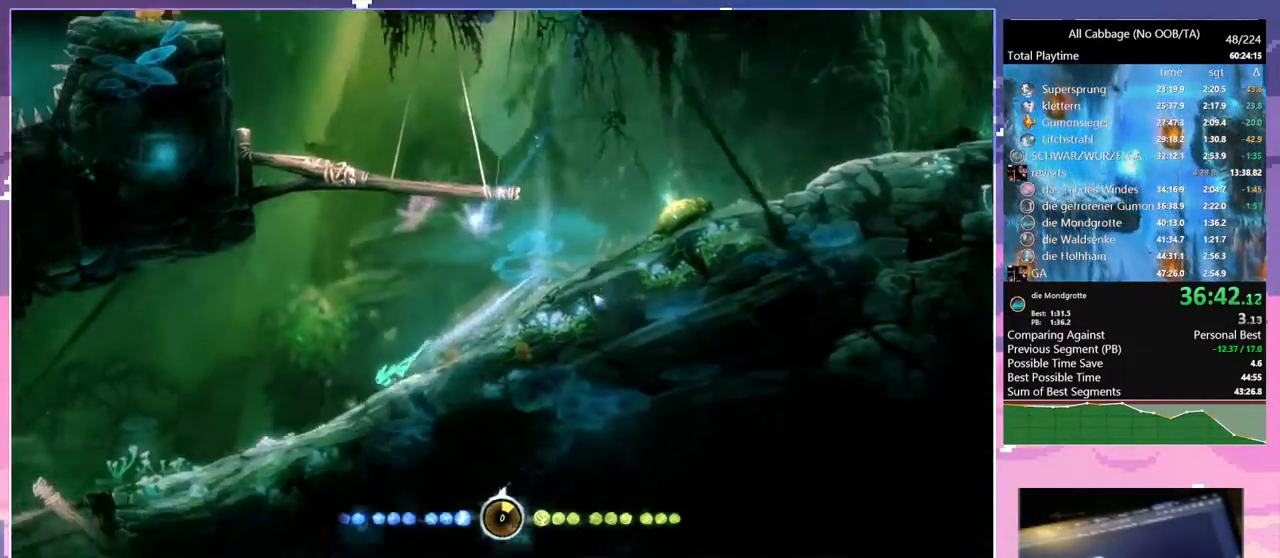
{"keys": [], "mouse": [], "events": [[267, "mouse_left", "down"], [400, "mouse_left", "up"], [450, "a", "up"]]}
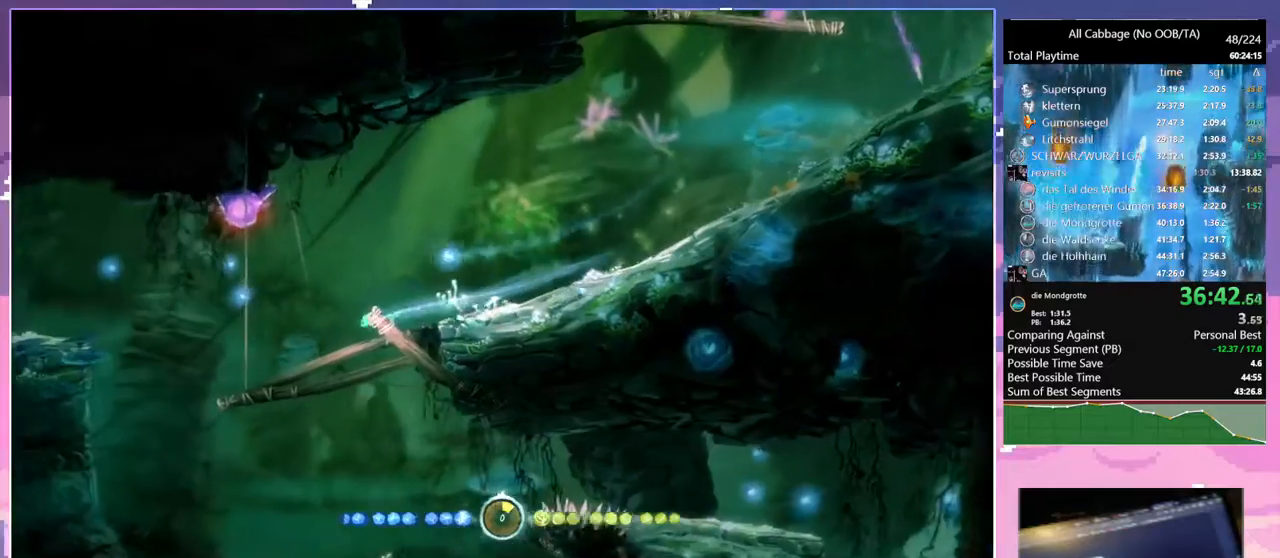
{"keys": ["d"], "mouse": [], "events": [[50, "s", "down"], [84, "space", "down"], [134, "d", "down"], [184, "space", "up"], [234, "s", "up"]]}
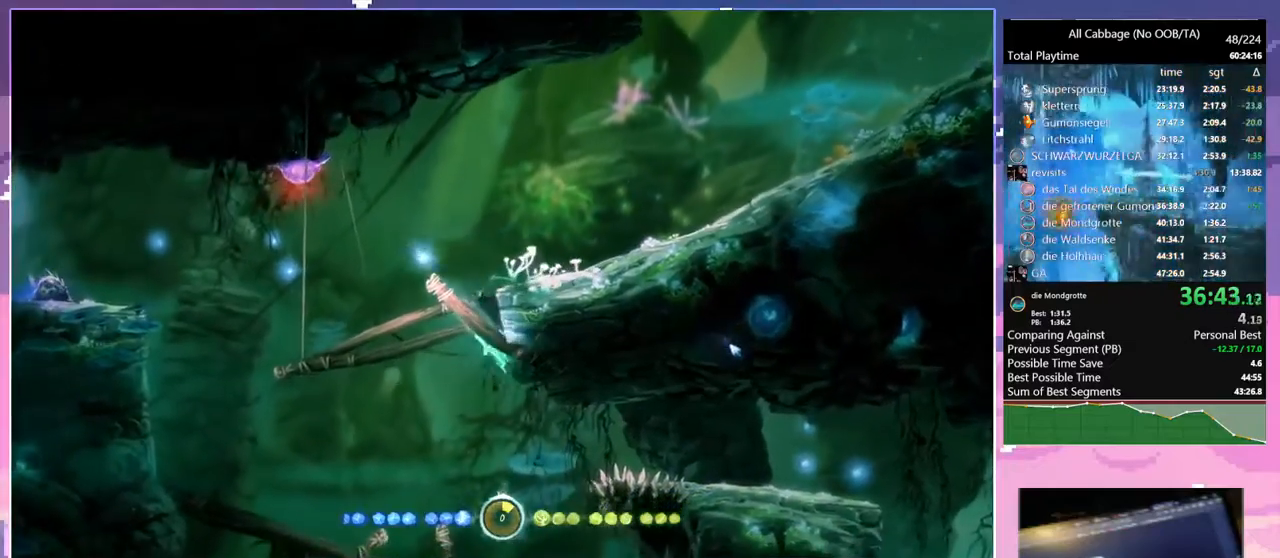
{"keys": ["d"], "mouse": [], "events": [[284, "mouse_left", "down"], [384, "mouse_left", "up"]]}
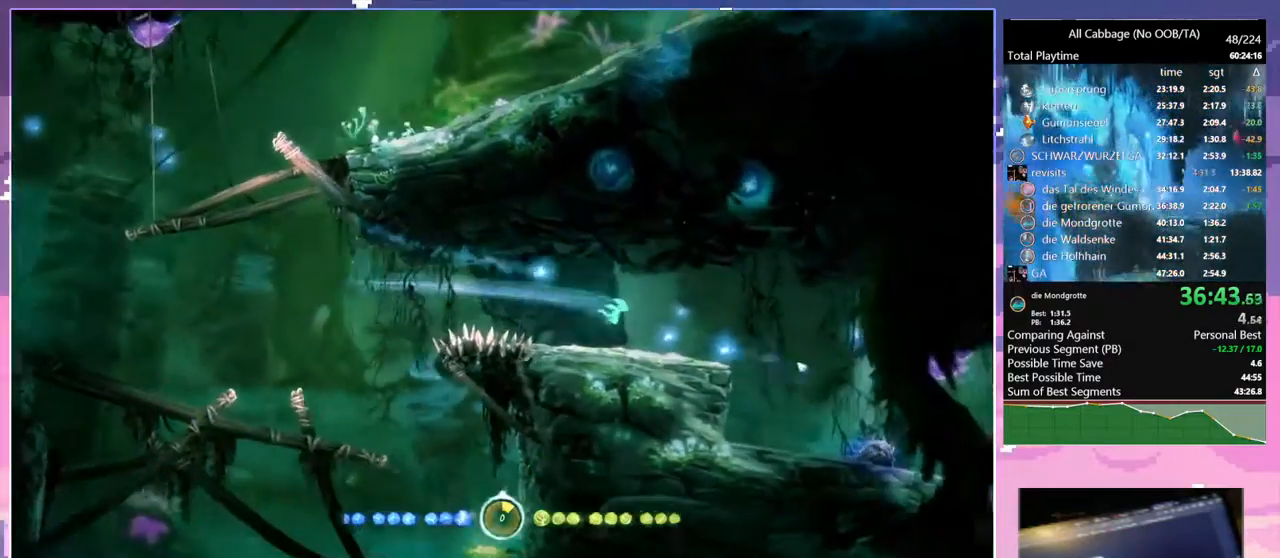
{"keys": [], "mouse": [], "events": [[117, "cdash", "down"], [167, "bash", "down"], [167, "mouse_right", "down"], [217, "cdash", "up"], [217, "d", "up"], [484, "bash", "up"], [484, "mouse_right", "up"]]}
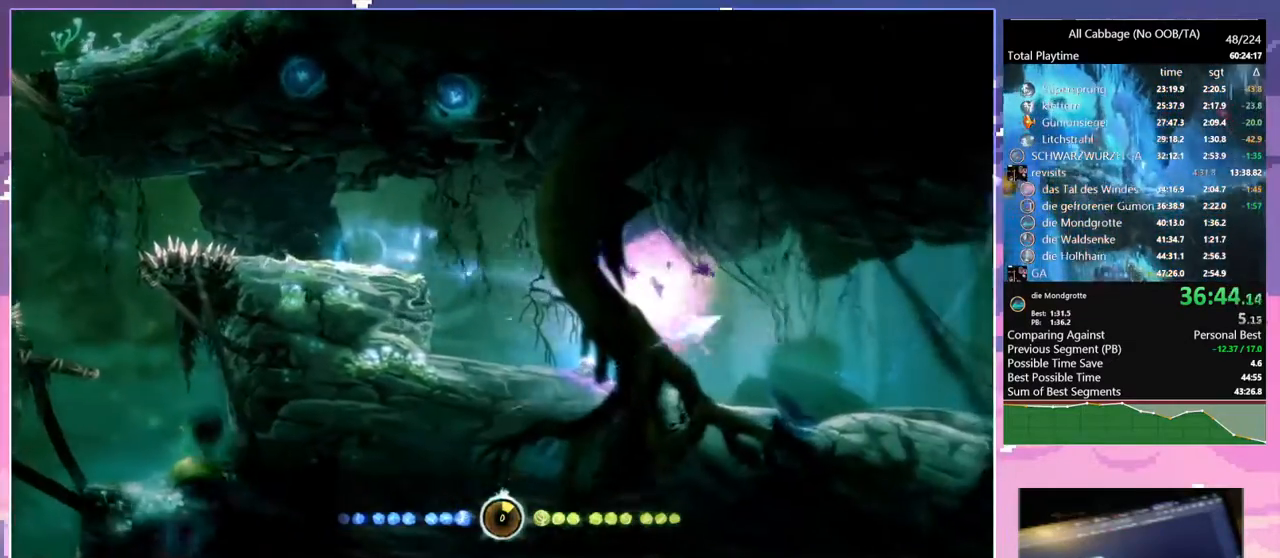
{"keys": [], "mouse": [], "events": [[267, "mouse_left", "down"], [367, "mouse_left", "up"]]}
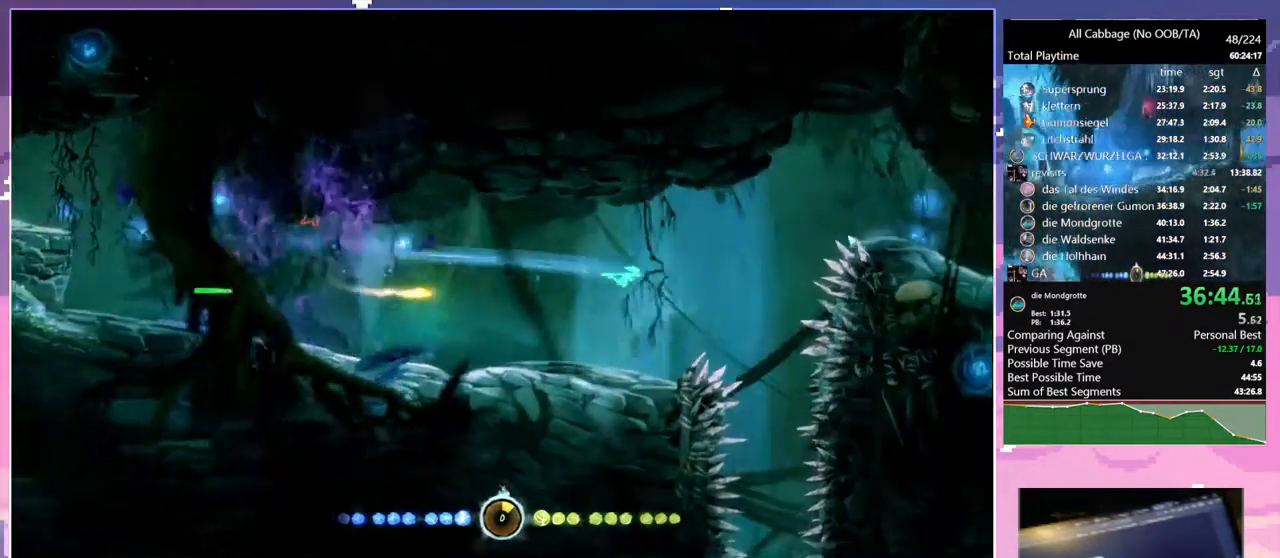
{"keys": ["space"], "mouse": [], "events": [[50, "space", "down"], [300, "space", "up"], [350, "space", "down"]]}
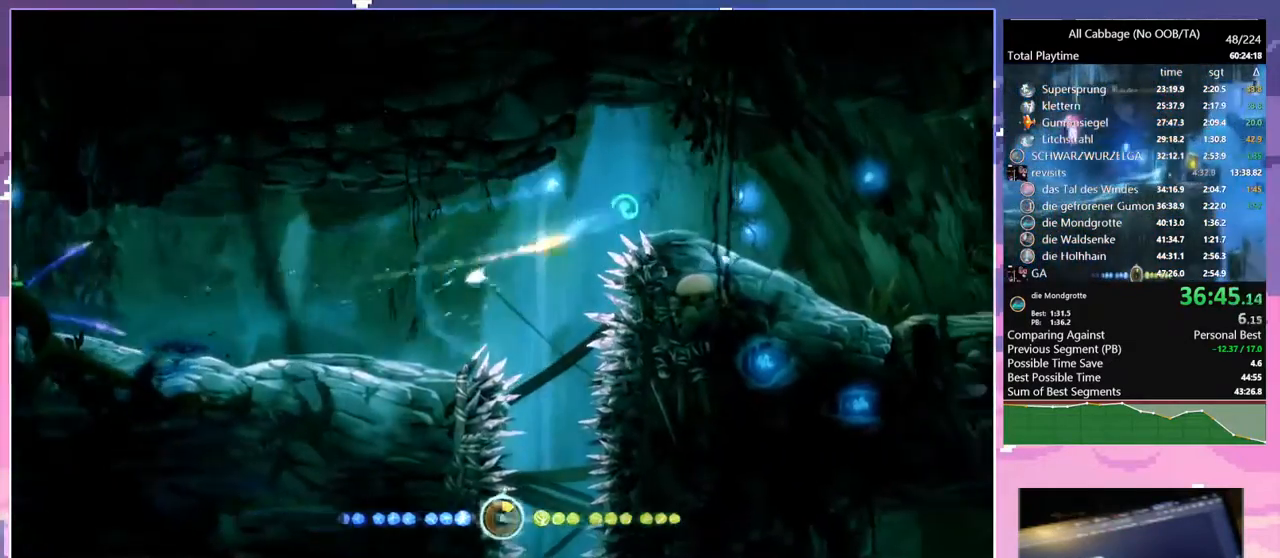
{"keys": ["bash"], "mouse": ["right"], "events": [[117, "space", "up"], [217, "bash", "down"], [217, "cdash", "down"], [217, "mouse_right", "down"], [267, "cdash", "up"]]}
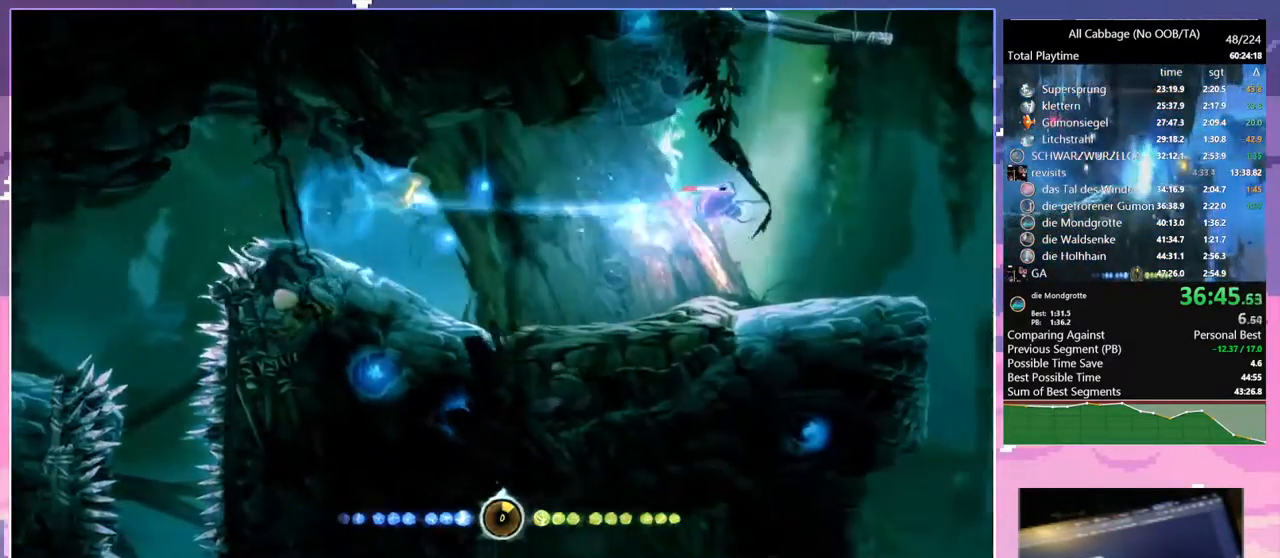
{"keys": ["a", "space"], "mouse": [], "events": [[50, "bash", "up"], [50, "mouse_right", "up"], [134, "a", "down"], [500, "space", "down"]]}
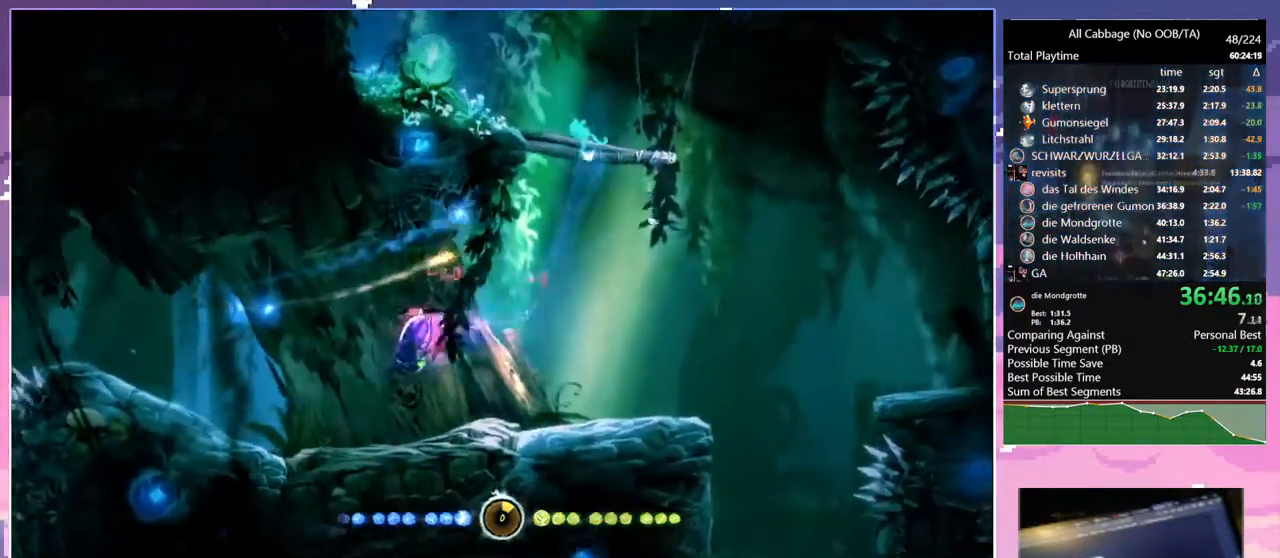
{"keys": ["d"], "mouse": [], "events": [[100, "mouse_left", "down"], [150, "space", "up"], [200, "mouse_left", "up"], [334, "a", "up"], [334, "d", "down"]]}
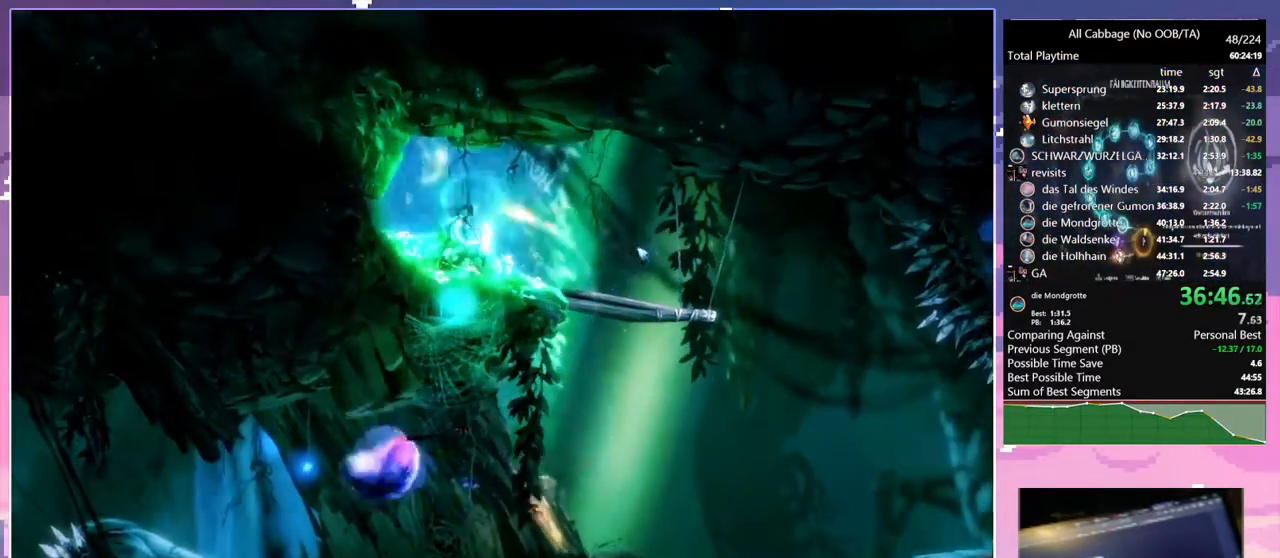
{"keys": ["d"], "mouse": ["left"], "events": [[484, "mouse_left", "down"]]}
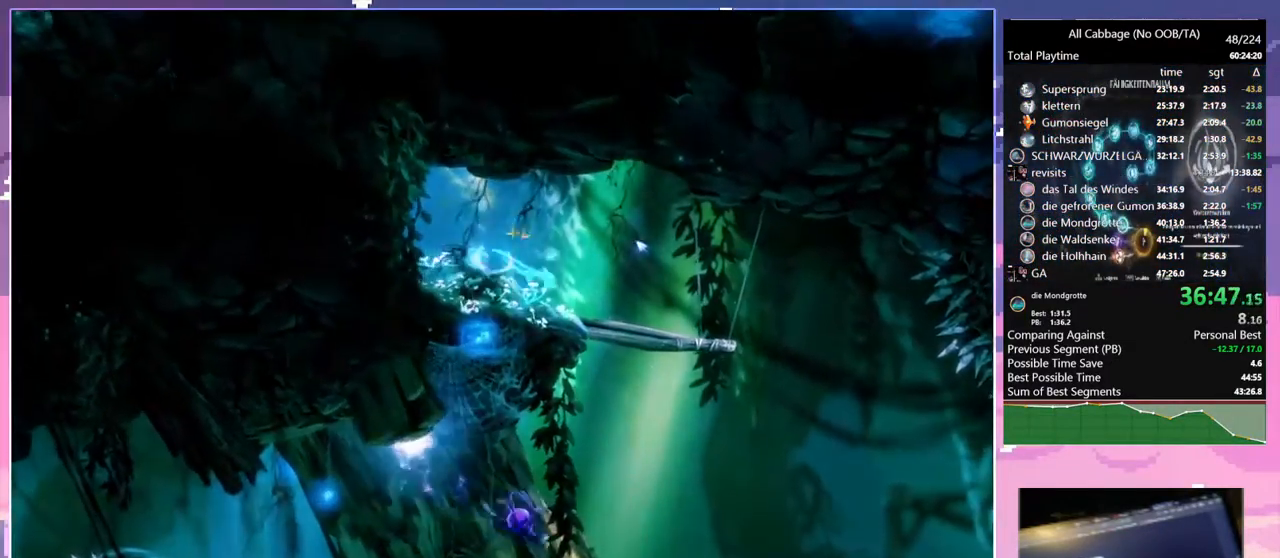
{"keys": ["a"], "mouse": [], "events": [[84, "mouse_left", "up"], [184, "d", "up"], [184, "s", "down"], [317, "space", "down"], [367, "a", "down"], [367, "space", "up"], [417, "s", "up"]]}
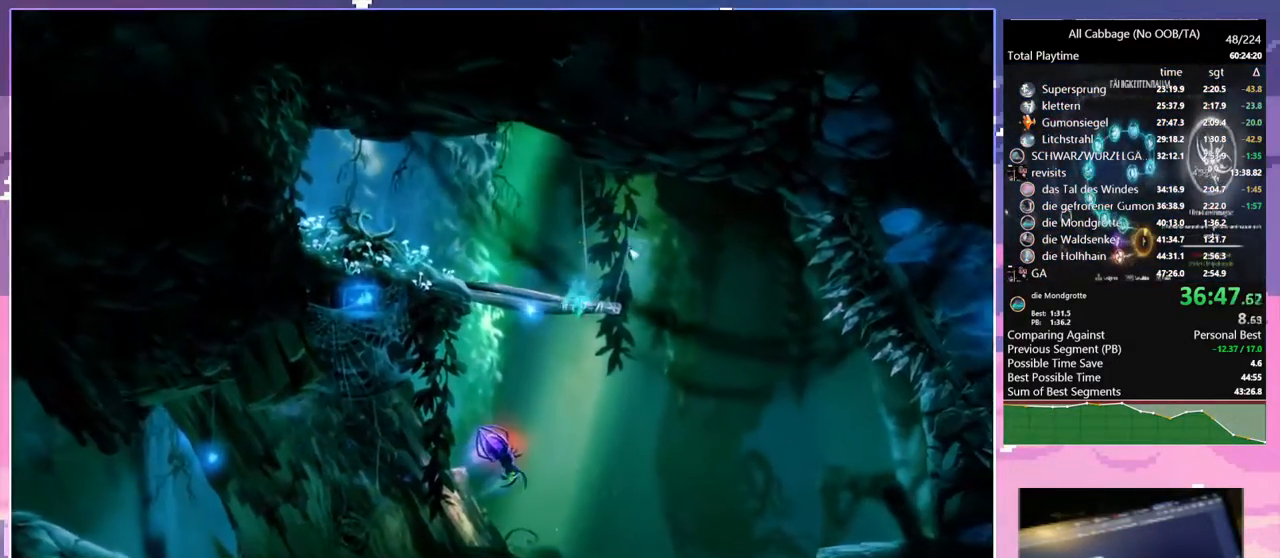
{"keys": ["bash"], "mouse": ["right"], "events": [[334, "bash", "down"], [334, "mouse_right", "down"], [384, "a", "up"]]}
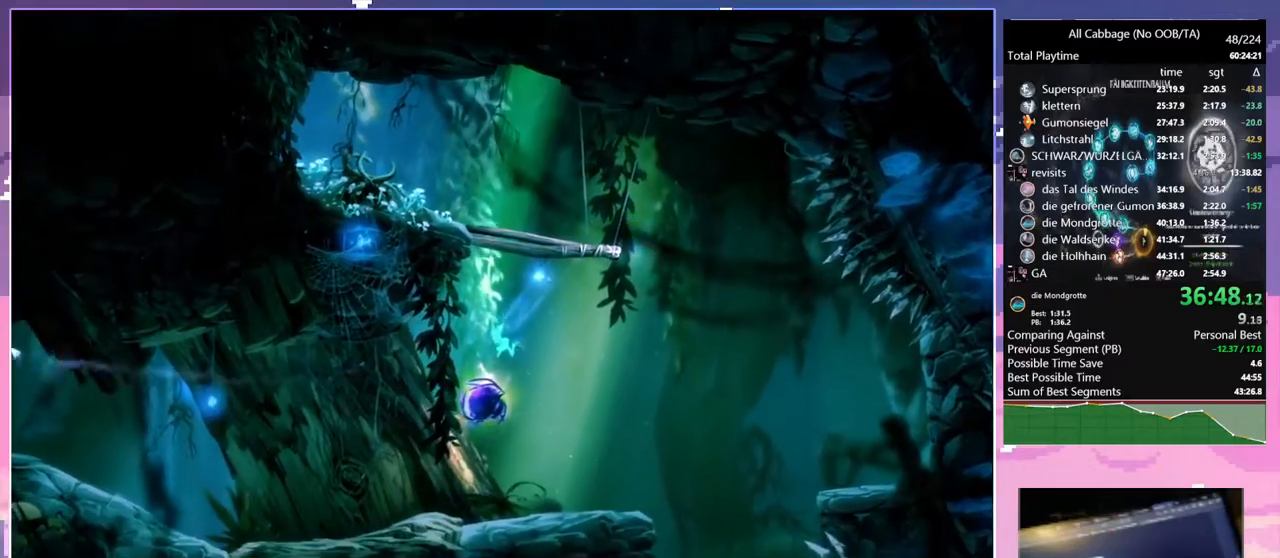
{"keys": [], "mouse": ["left"], "events": [[84, "bash", "up"], [84, "mouse_right", "up"], [500, "mouse_left", "down"]]}
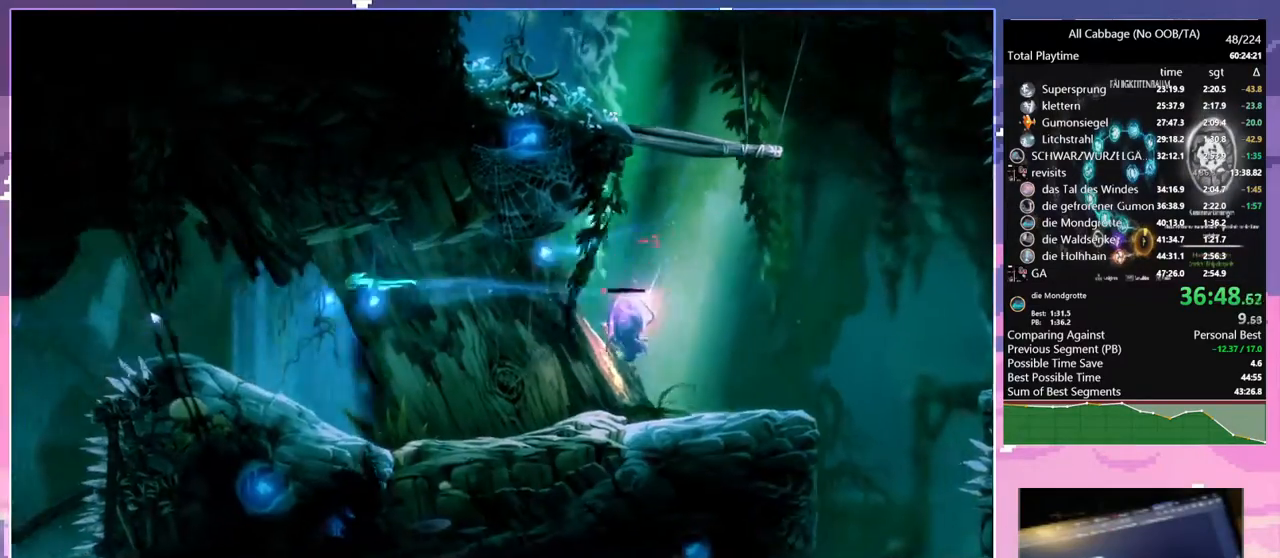
{"keys": ["glimb"], "mouse": [], "events": [[84, "mouse_left", "up"], [317, "glimb", "down"]]}
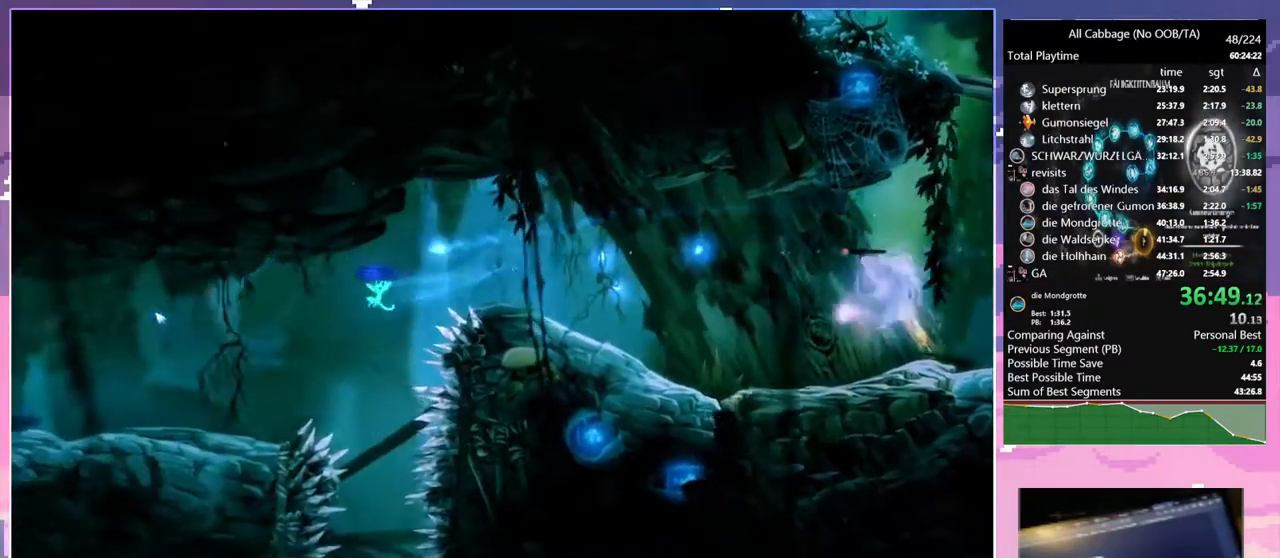
{"keys": ["glimb"], "mouse": [], "events": []}
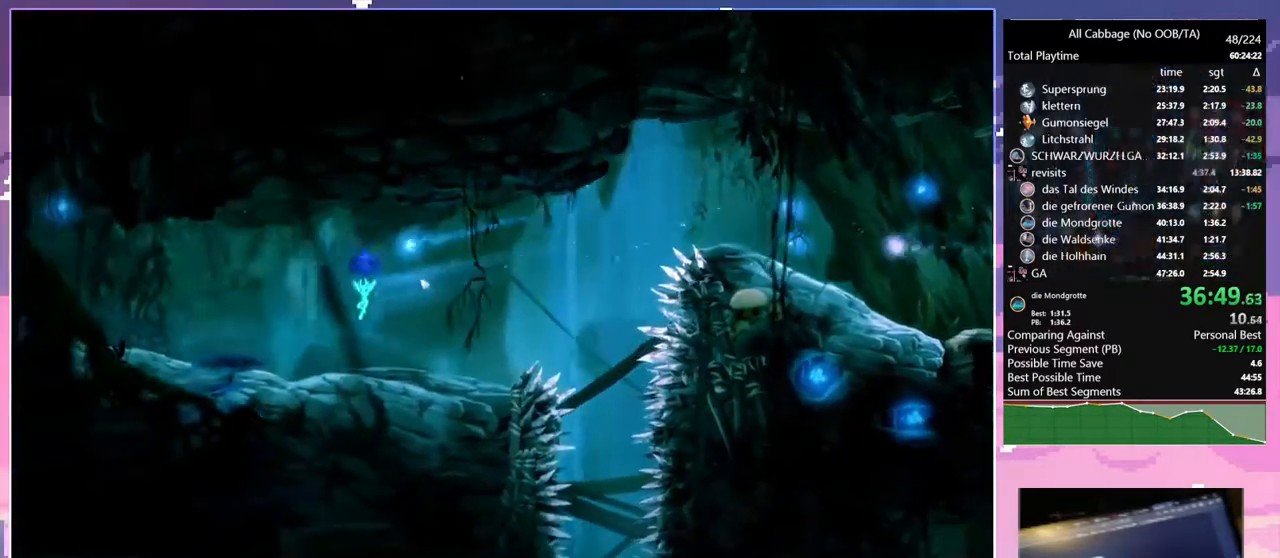
{"keys": ["glimb"], "mouse": [], "events": [[117, "space", "down"], [400, "space", "up"]]}
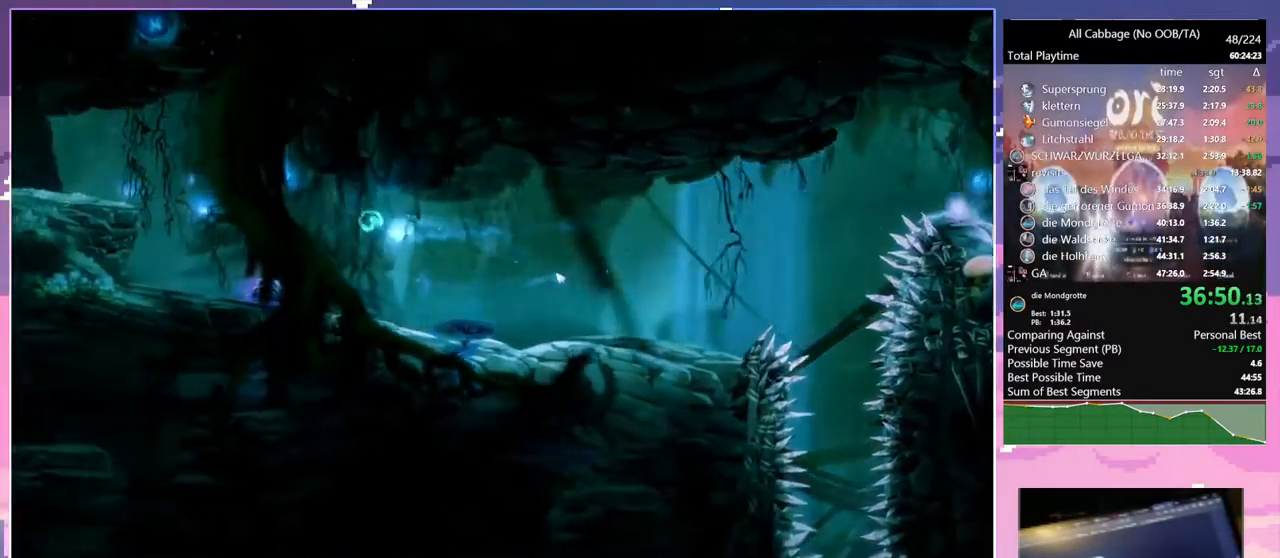
{"keys": [], "mouse": [], "events": [[134, "space", "down"], [367, "glimb", "up"], [367, "space", "up"]]}